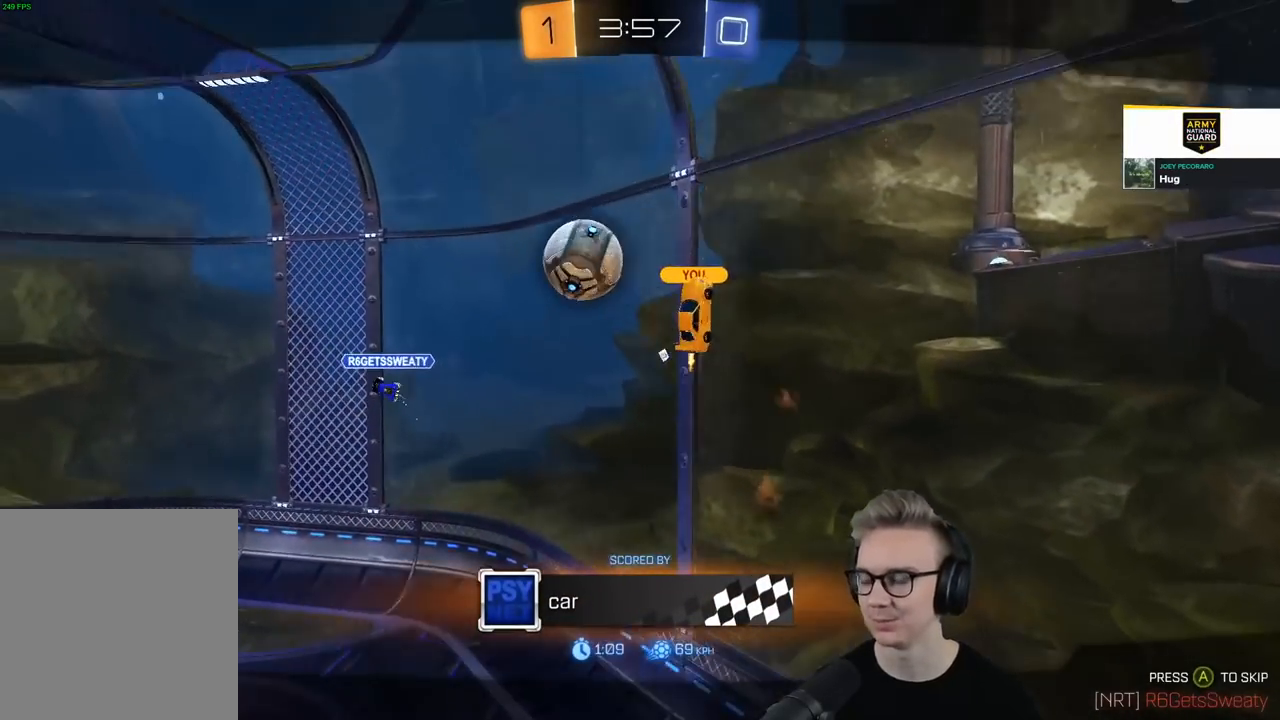
Gameplay with a controller (PlayStation layout); each line is a JSON object with the inputs held at the frame after it. "events" lists button and stick changes between this image and that frame as [ms after this image, input, new state], when the widget could be followed in between.
{"buttons": [], "left_stick": "center", "right_stick": "center", "events": [[50, "CROSS", "up"], [183, "CROSS", "down"], [250, "CROSS", "up"], [417, "CROSS", "down"], [484, "CROSS", "up"]]}
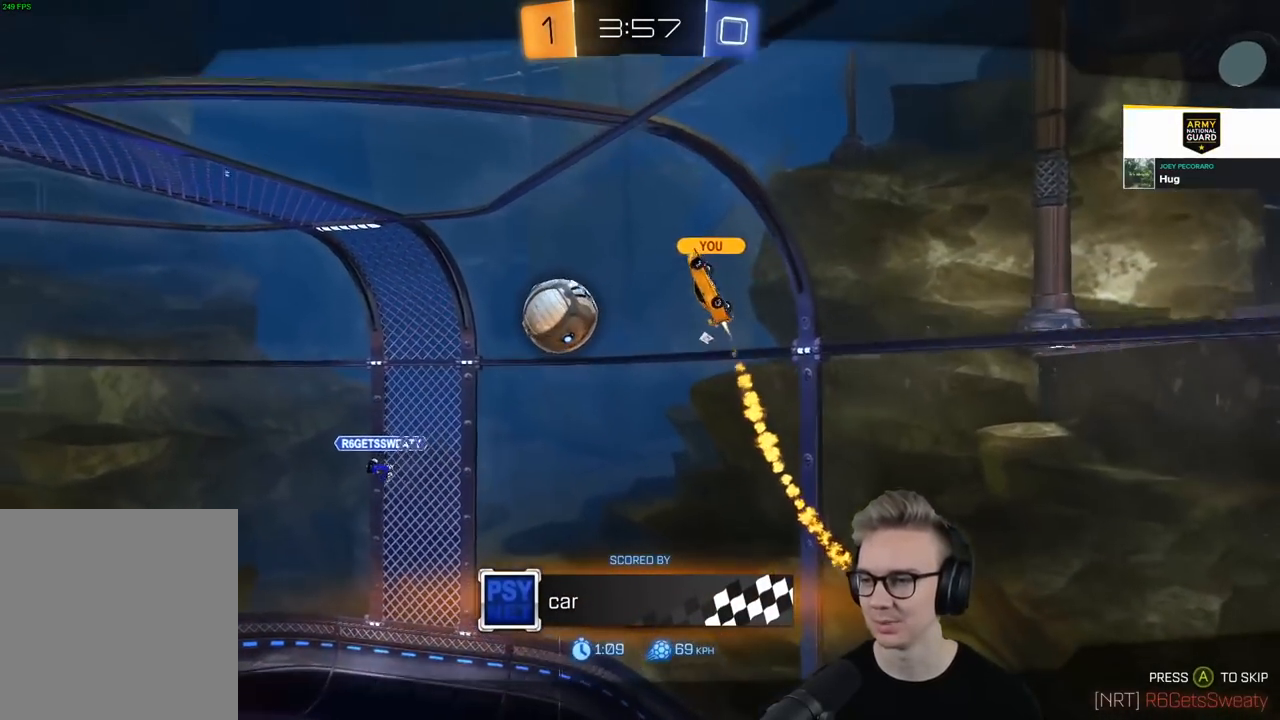
{"buttons": [], "left_stick": "center", "right_stick": "center", "events": [[150, "CROSS", "down"], [217, "CROSS", "up"], [367, "CROSS", "down"], [434, "CROSS", "up"]]}
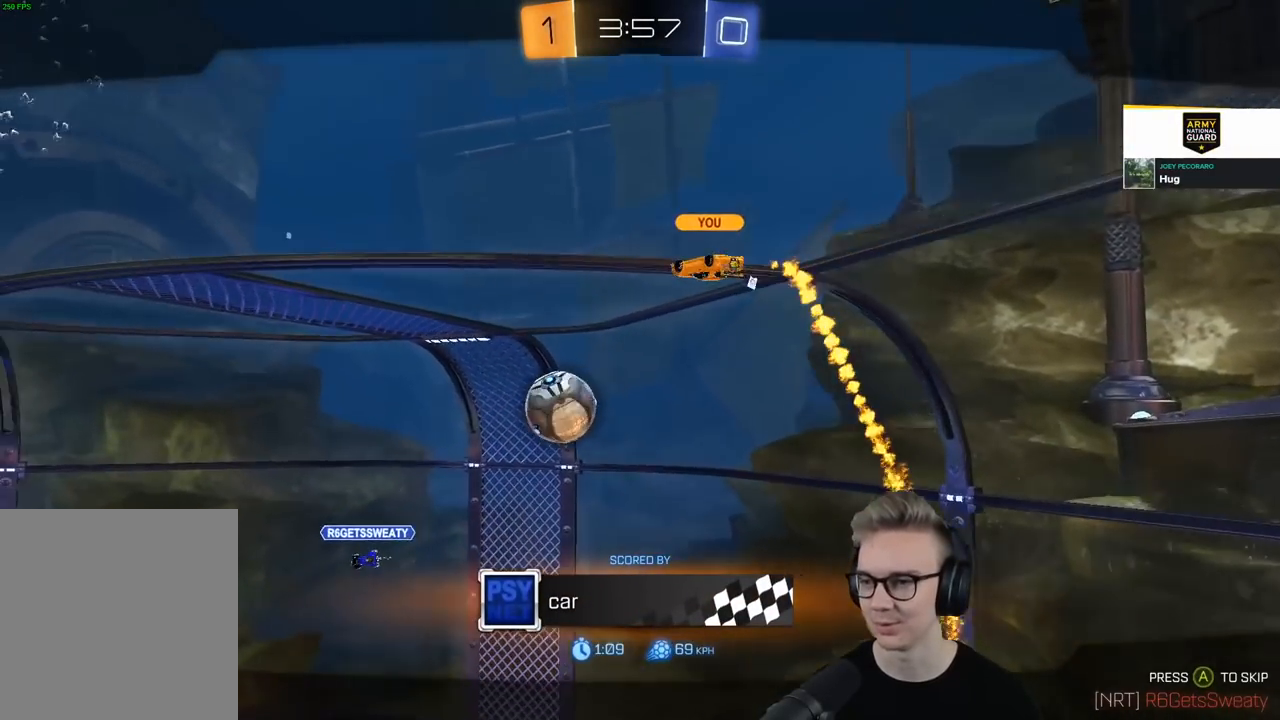
{"buttons": [], "left_stick": "center", "right_stick": "center", "events": [[100, "CROSS", "down"], [167, "CROSS", "up"], [334, "CROSS", "down"], [434, "CROSS", "up"]]}
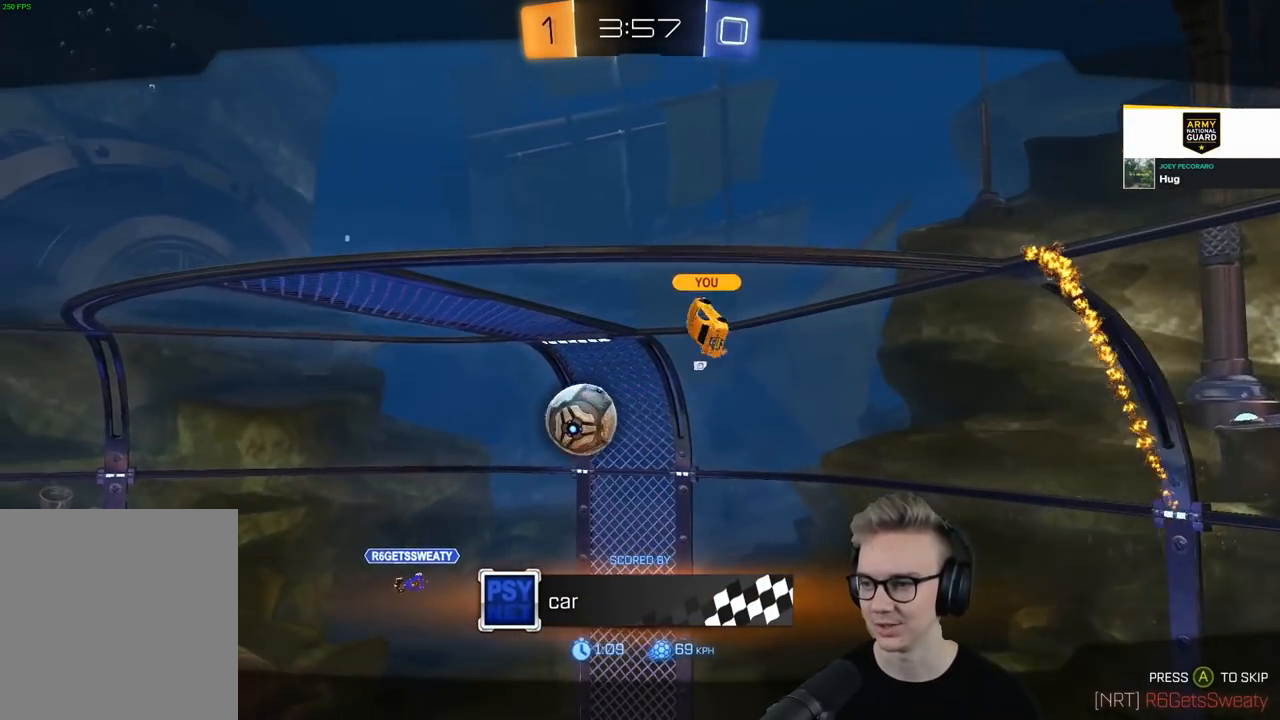
{"buttons": [], "left_stick": "center", "right_stick": "center", "events": [[133, "CROSS", "down"], [216, "CROSS", "up"], [367, "CIRCLE", "down"], [367, "CROSS", "down"], [383, "CIRCLE", "up"], [450, "CROSS", "up"]]}
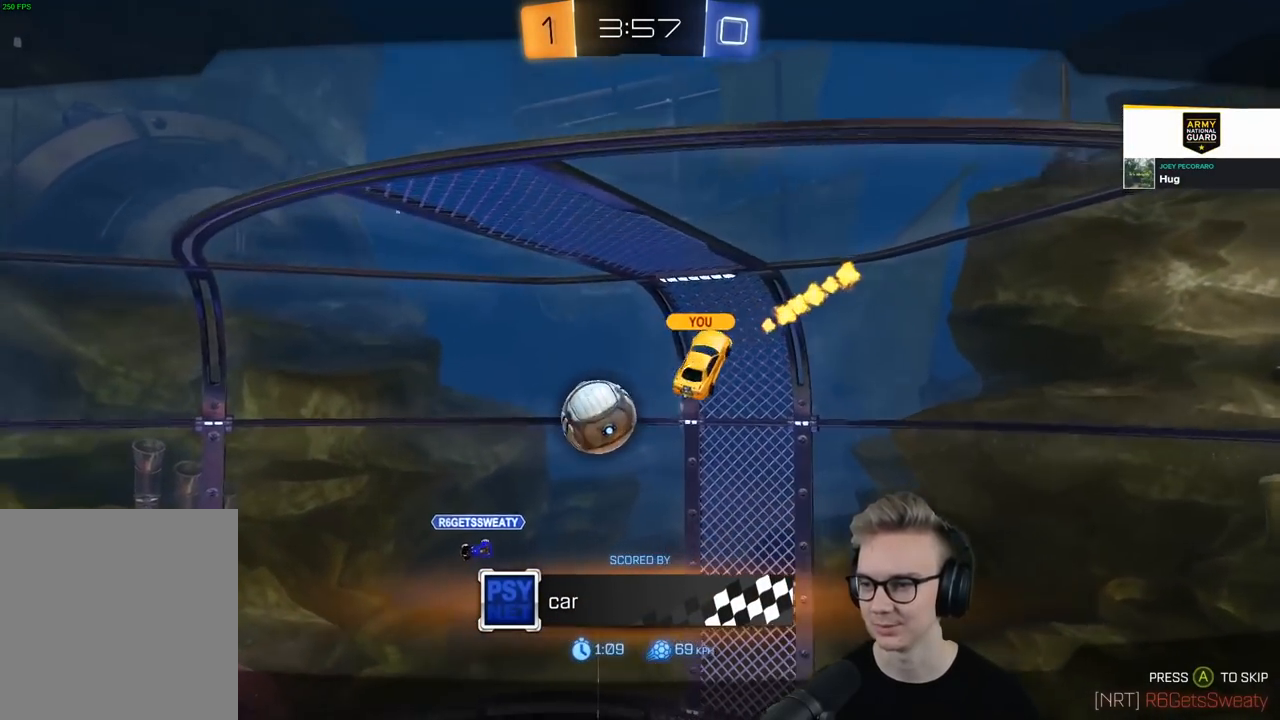
{"buttons": [], "left_stick": "center", "right_stick": "center", "events": [[117, "CROSS", "down"], [217, "CROSS", "up"], [367, "CROSS", "down"], [467, "CROSS", "up"]]}
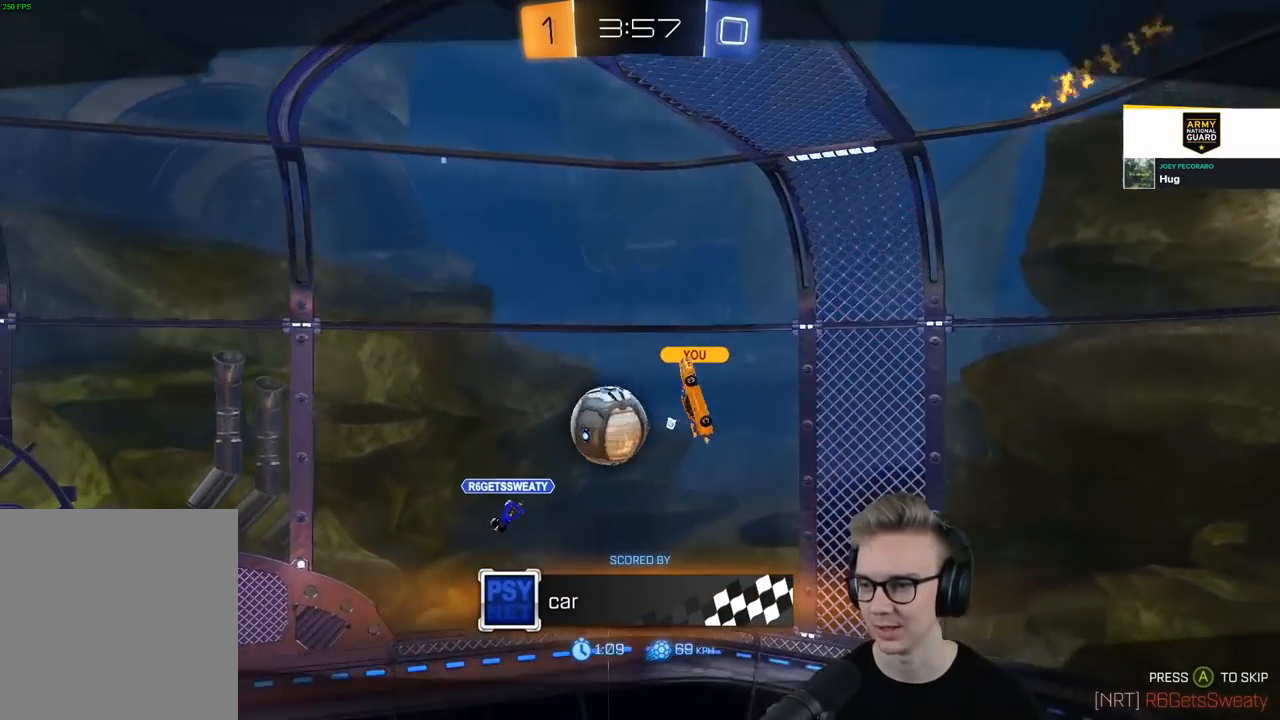
{"buttons": ["CROSS"], "left_stick": "center", "right_stick": "center", "events": [[133, "CROSS", "down"], [216, "CROSS", "up"], [450, "CROSS", "down"]]}
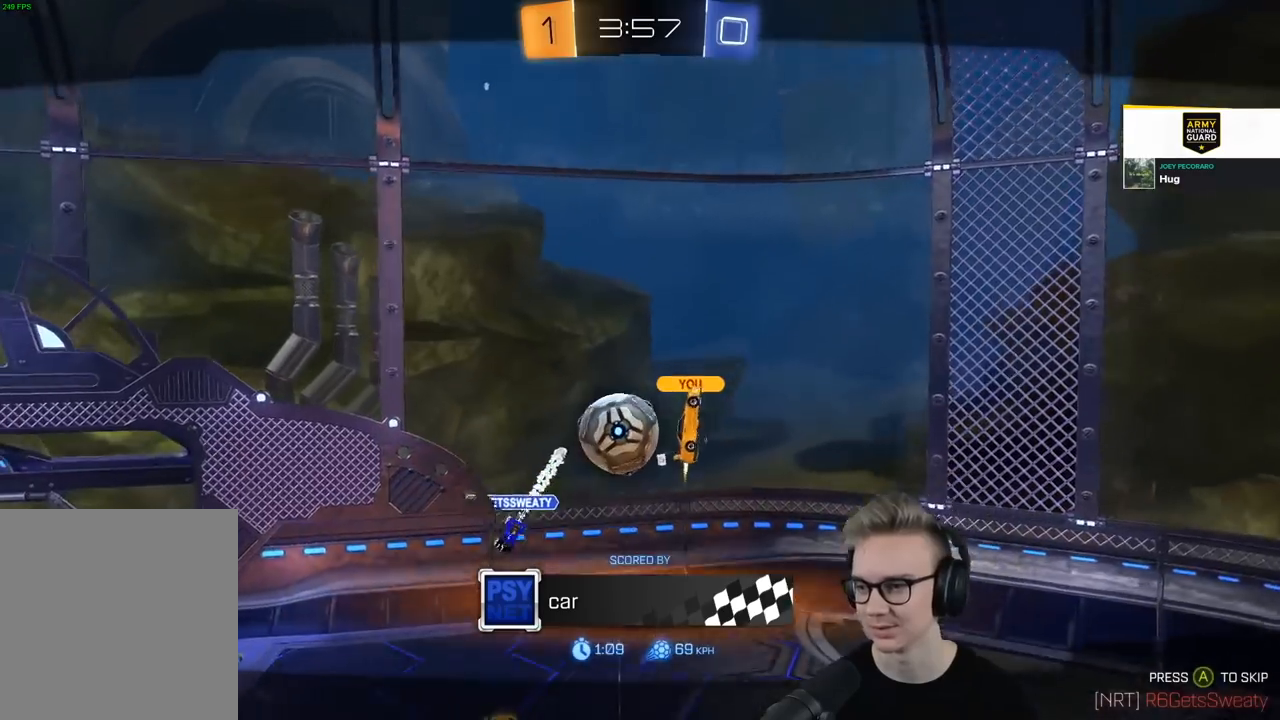
{"buttons": [], "left_stick": "center", "right_stick": "center", "events": [[33, "CROSS", "up"]]}
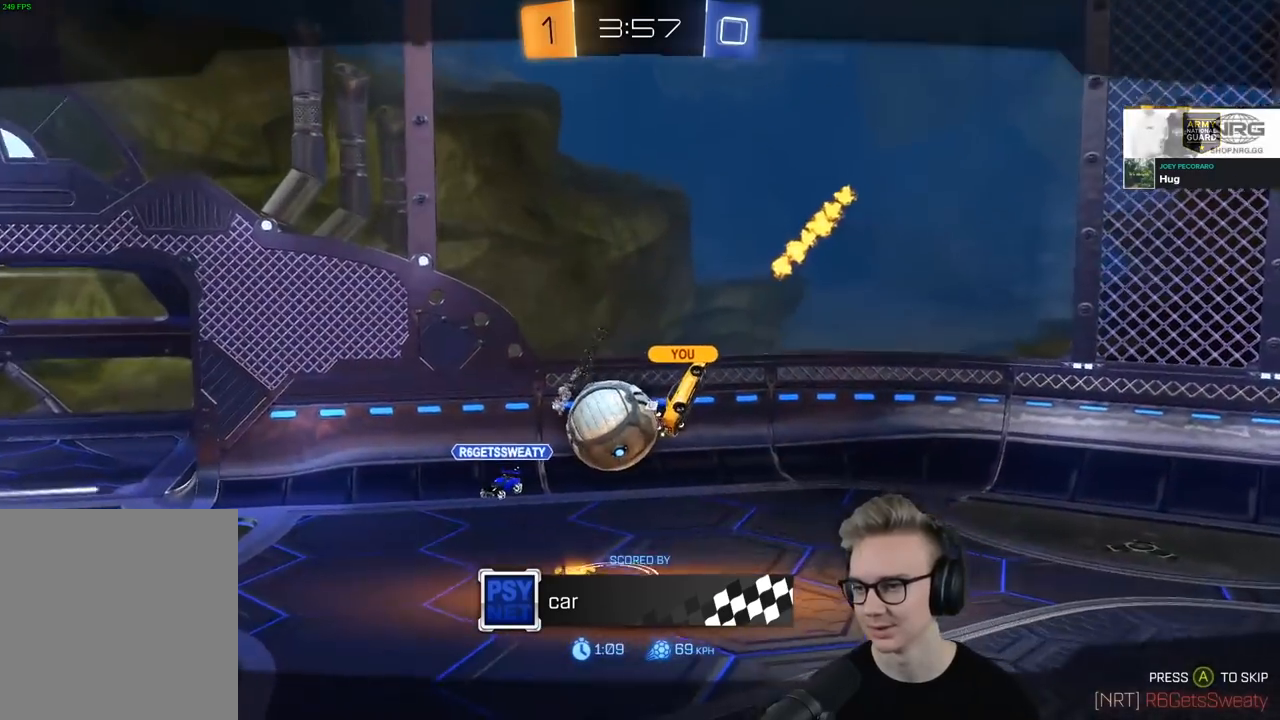
{"buttons": [], "left_stick": "center", "right_stick": "center", "events": []}
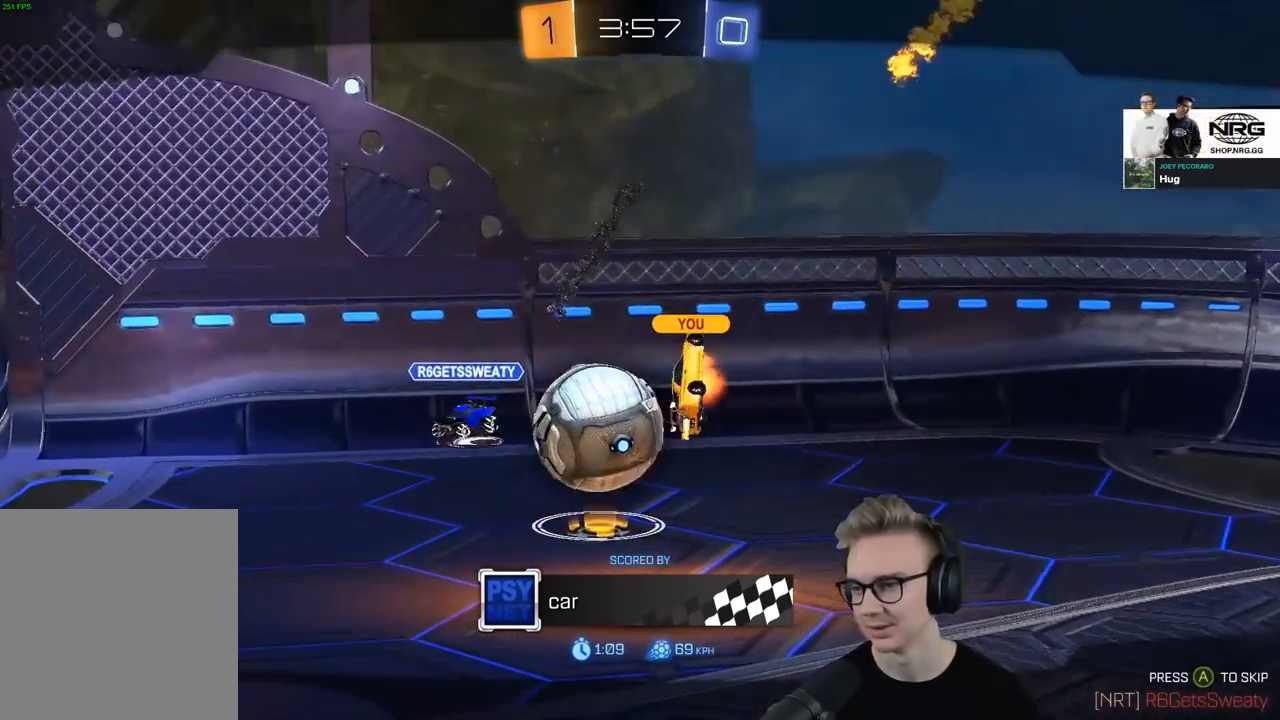
{"buttons": ["CROSS"], "left_stick": "center", "right_stick": "center", "events": [[484, "CROSS", "down"]]}
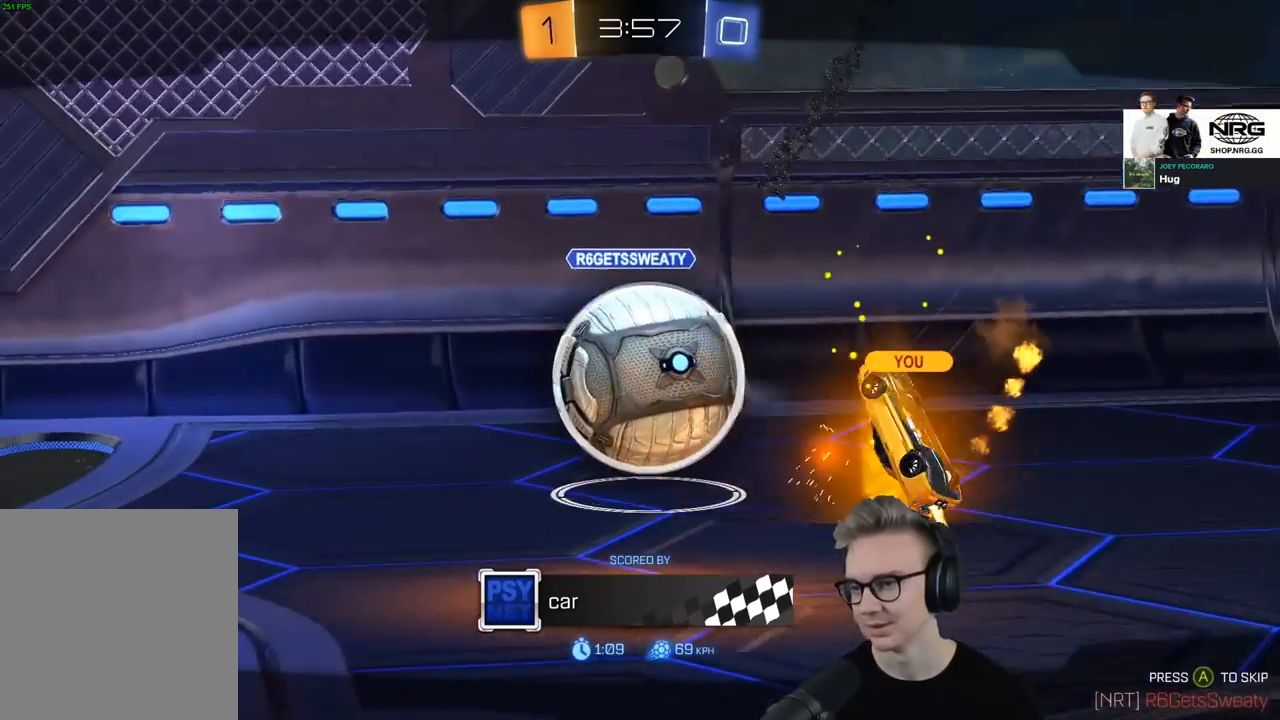
{"buttons": ["CROSS"], "left_stick": "center", "right_stick": "center", "events": [[33, "CROSS", "up"], [233, "CROSS", "down"], [317, "CROSS", "up"], [483, "CROSS", "down"]]}
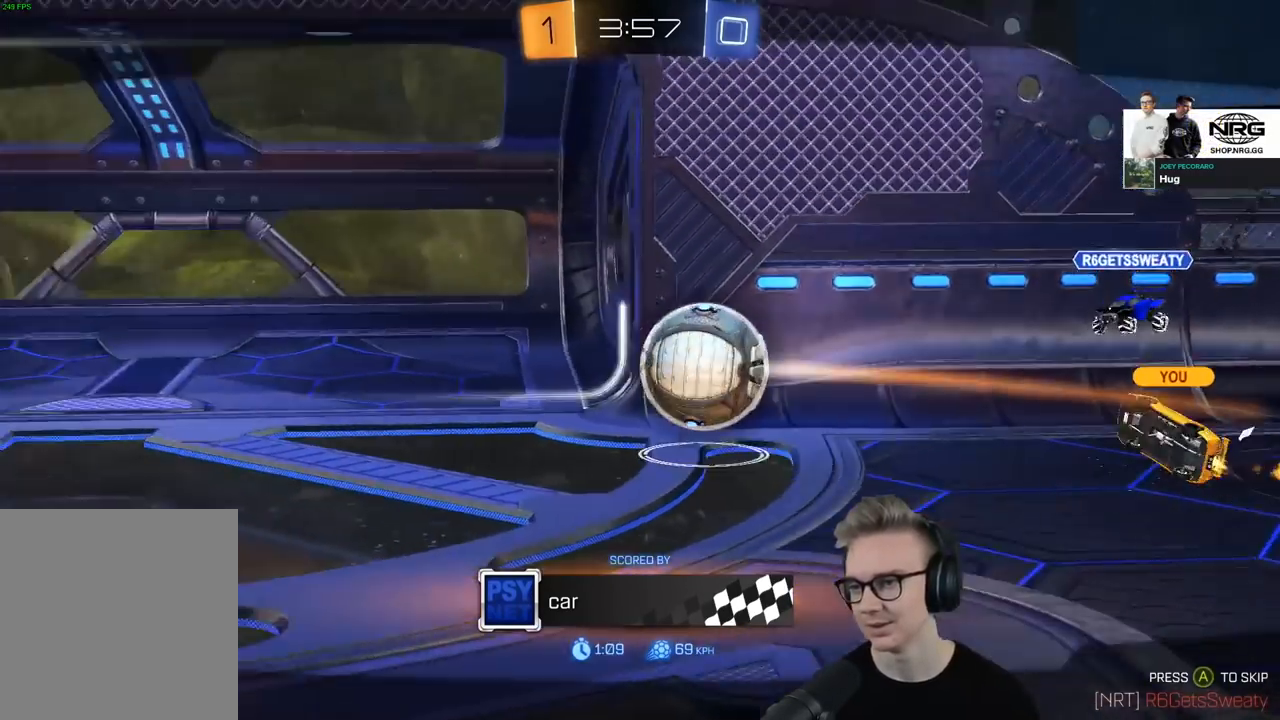
{"buttons": [], "left_stick": "center", "right_stick": "center", "events": [[50, "CROSS", "up"], [217, "CROSS", "down"], [284, "CROSS", "up"], [467, "CROSS", "down"], [501, "CROSS", "up"]]}
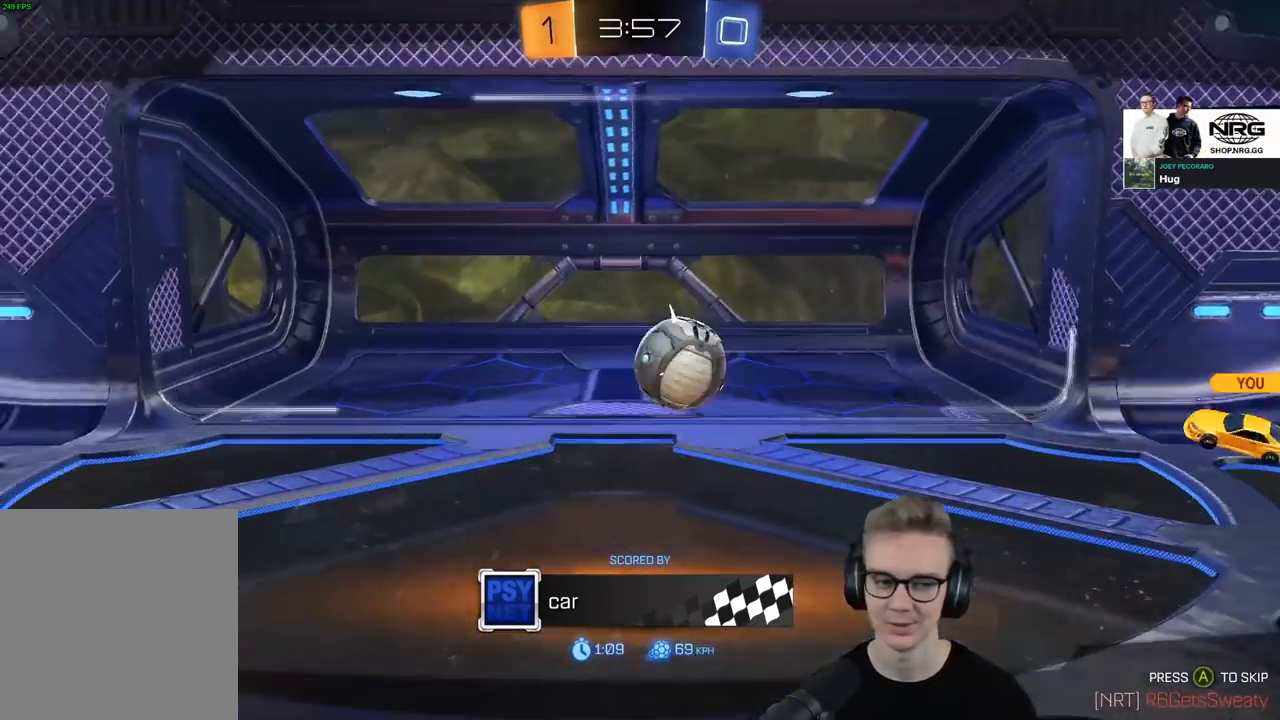
{"buttons": [], "left_stick": "center", "right_stick": "center", "events": [[183, "CROSS", "down"], [250, "CROSS", "up"]]}
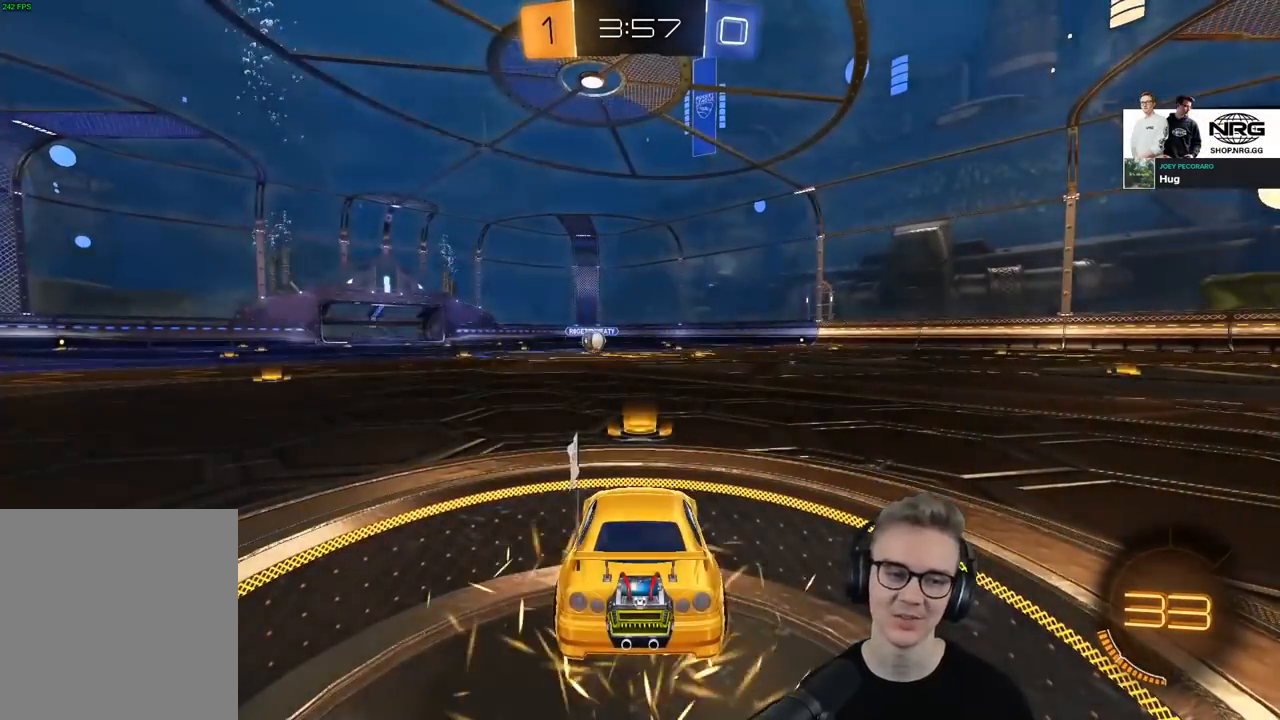
{"buttons": [], "left_stick": "center", "right_stick": "center", "events": []}
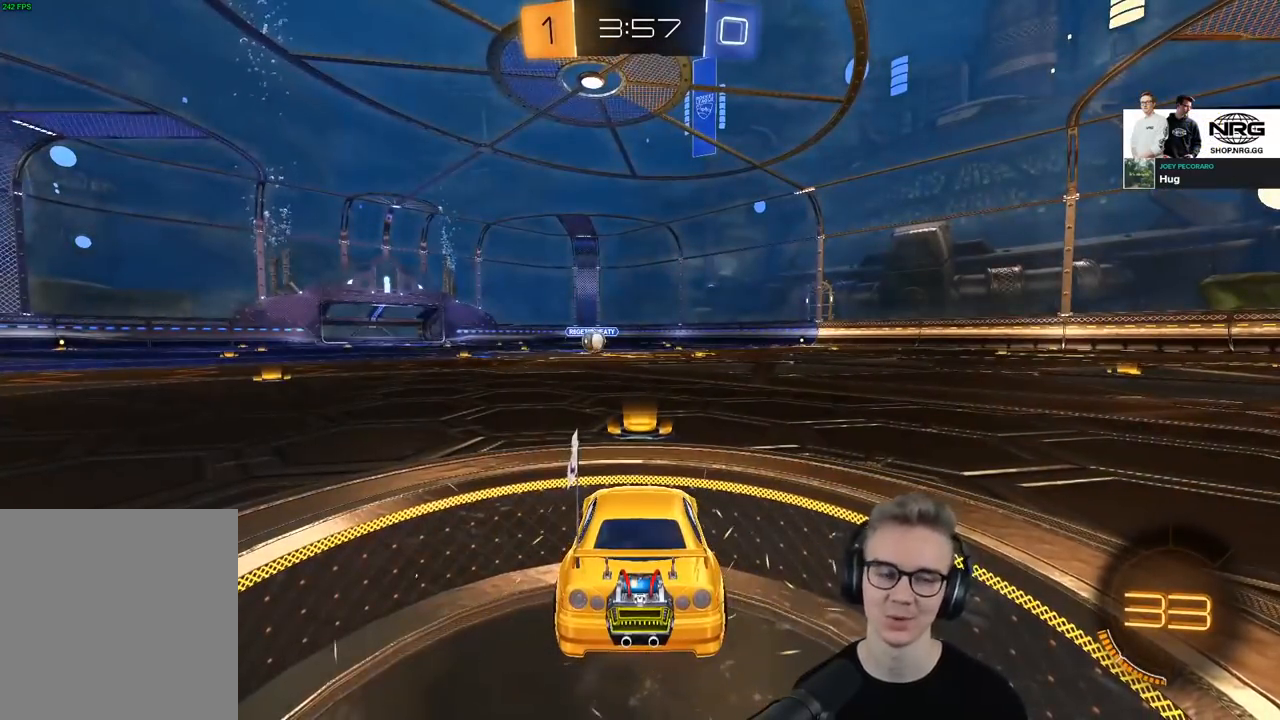
{"buttons": [], "left_stick": "center", "right_stick": "center", "events": []}
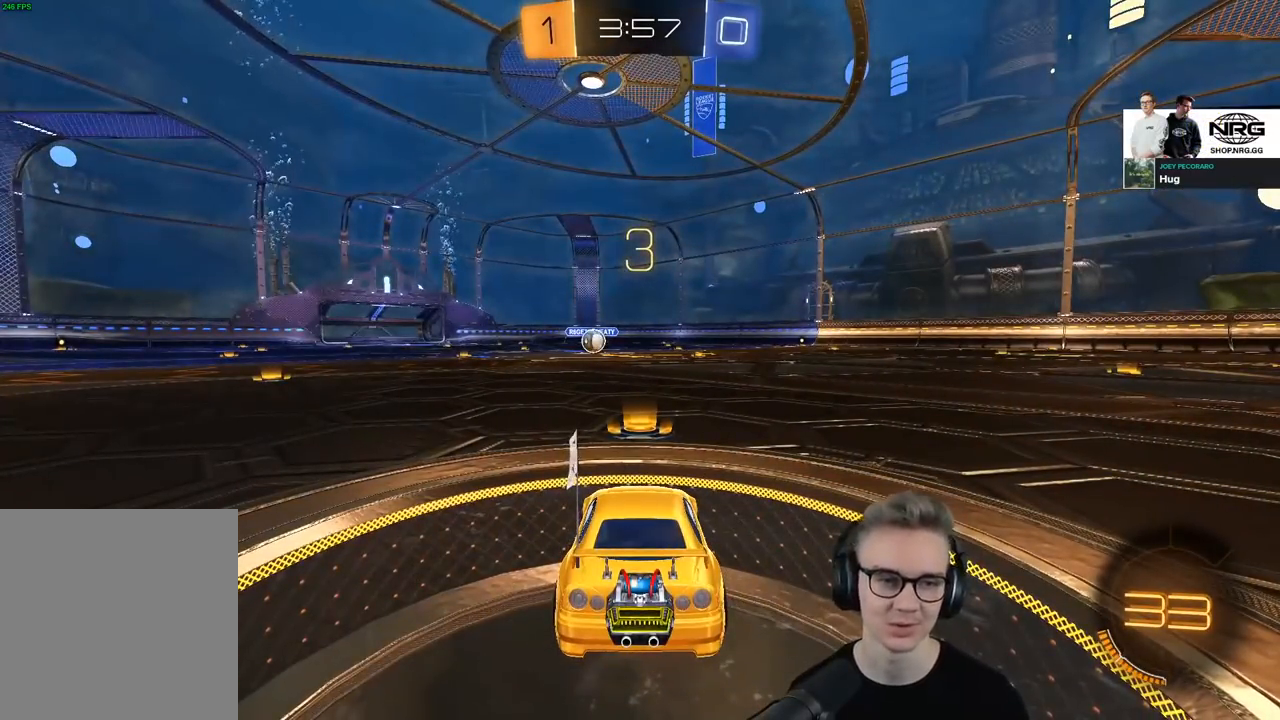
{"buttons": ["R1", "R2"], "left_stick": "up-left", "right_stick": "center", "events": [[317, "CROSS", "down"], [317, "R1", "down"], [317, "R2", "down"], [400, "CROSS", "up"], [451, "left_stick", "up-left"]]}
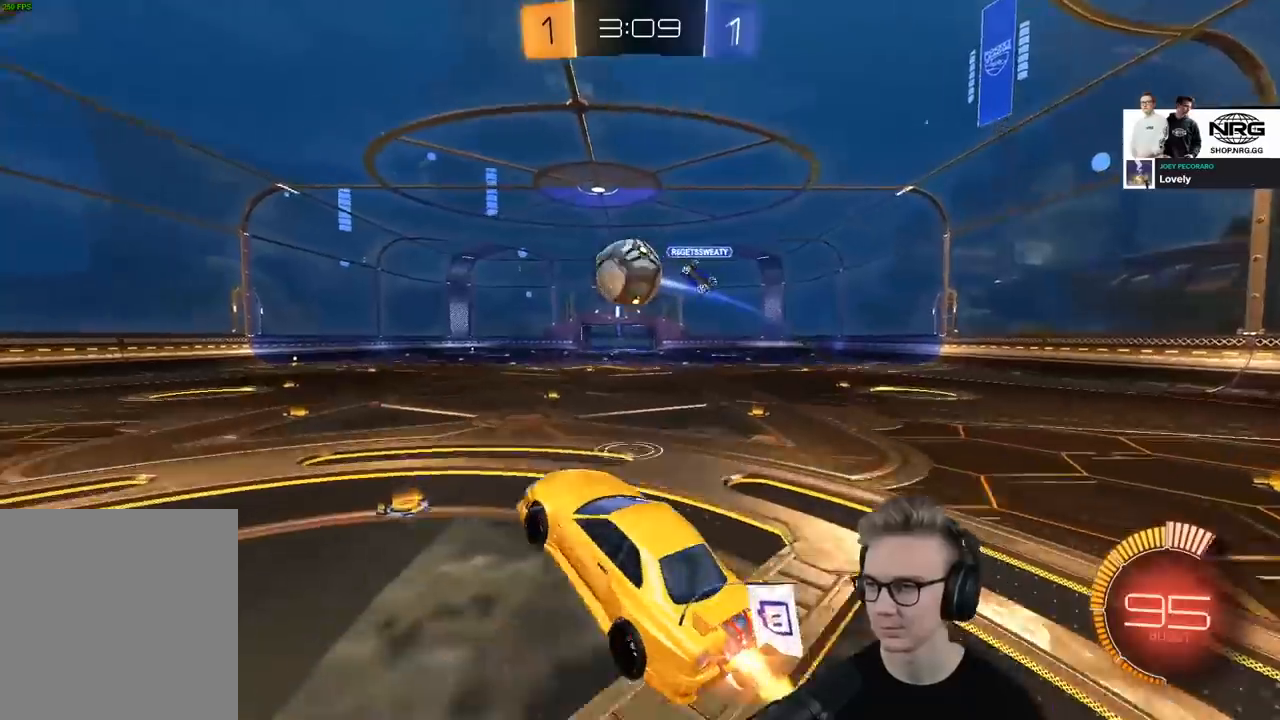
{"buttons": ["L1", "R1", "R2", "L3"], "left_stick": "left", "right_stick": "center", "events": [[66, "left_stick", "down-left"], [83, "L1", "down"], [150, "left_stick", "left"], [183, "L3", "down"], [233, "R1", "up"], [267, "R2", "up"], [267, "left_stick", "down-left"], [450, "R2", "down"], [450, "left_stick", "left"], [483, "R1", "down"]]}
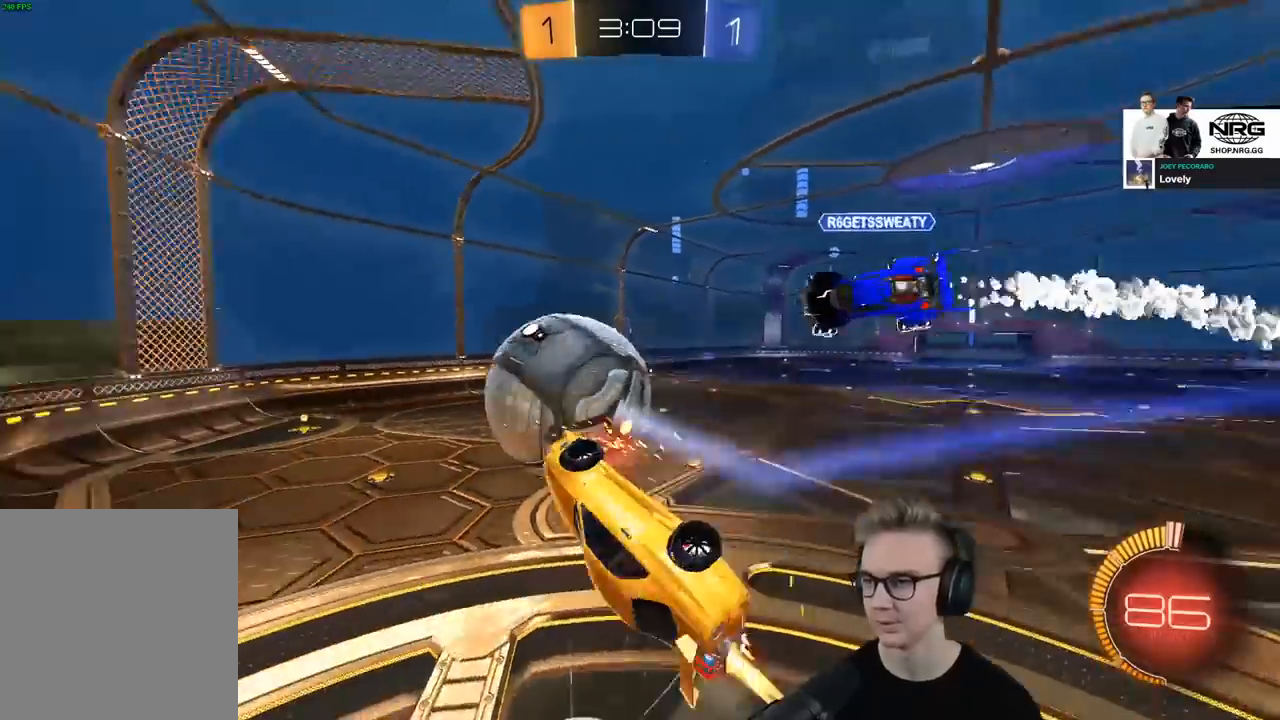
{"buttons": ["SQUARE", "R1", "R2"], "left_stick": "left", "right_stick": "center", "events": [[17, "L1", "up"], [33, "L3", "up"], [33, "SQUARE", "down"], [150, "L3", "down"], [300, "L3", "up"]]}
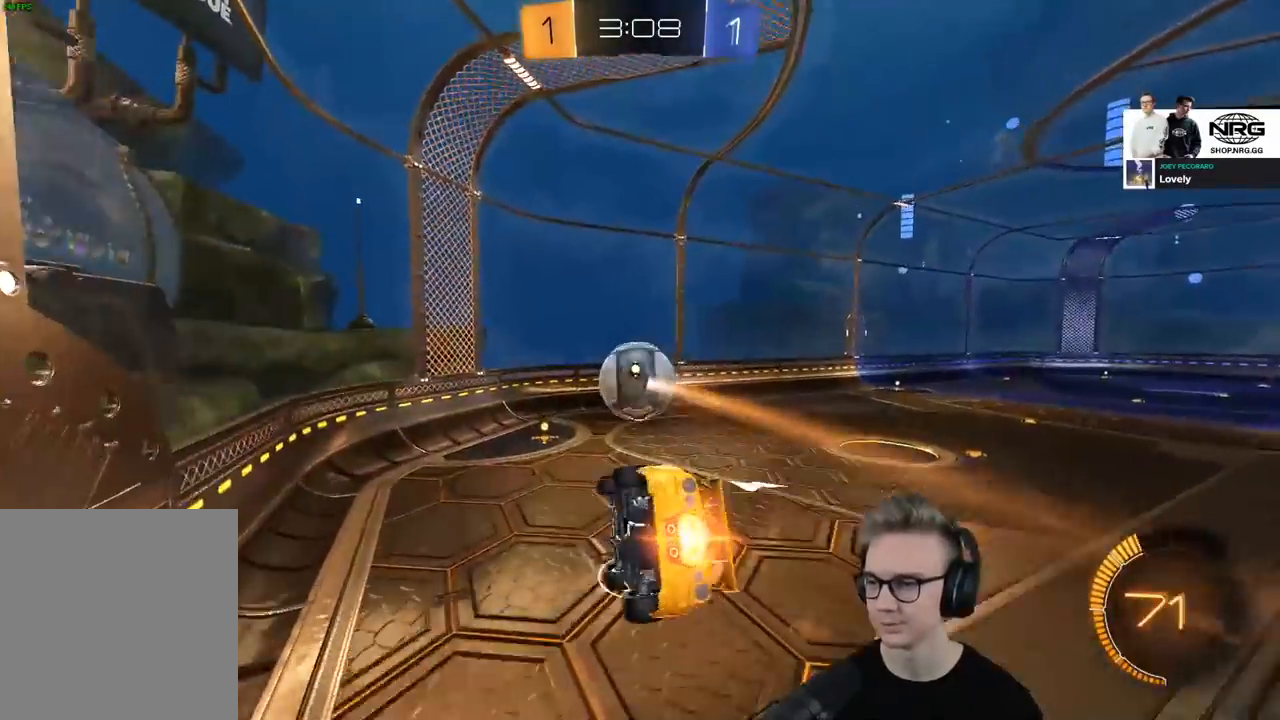
{"buttons": ["R1", "R2"], "left_stick": "center", "right_stick": "center", "events": [[33, "left_stick", "center"], [133, "SQUARE", "up"], [400, "left_stick", "down-left"], [467, "left_stick", "center"]]}
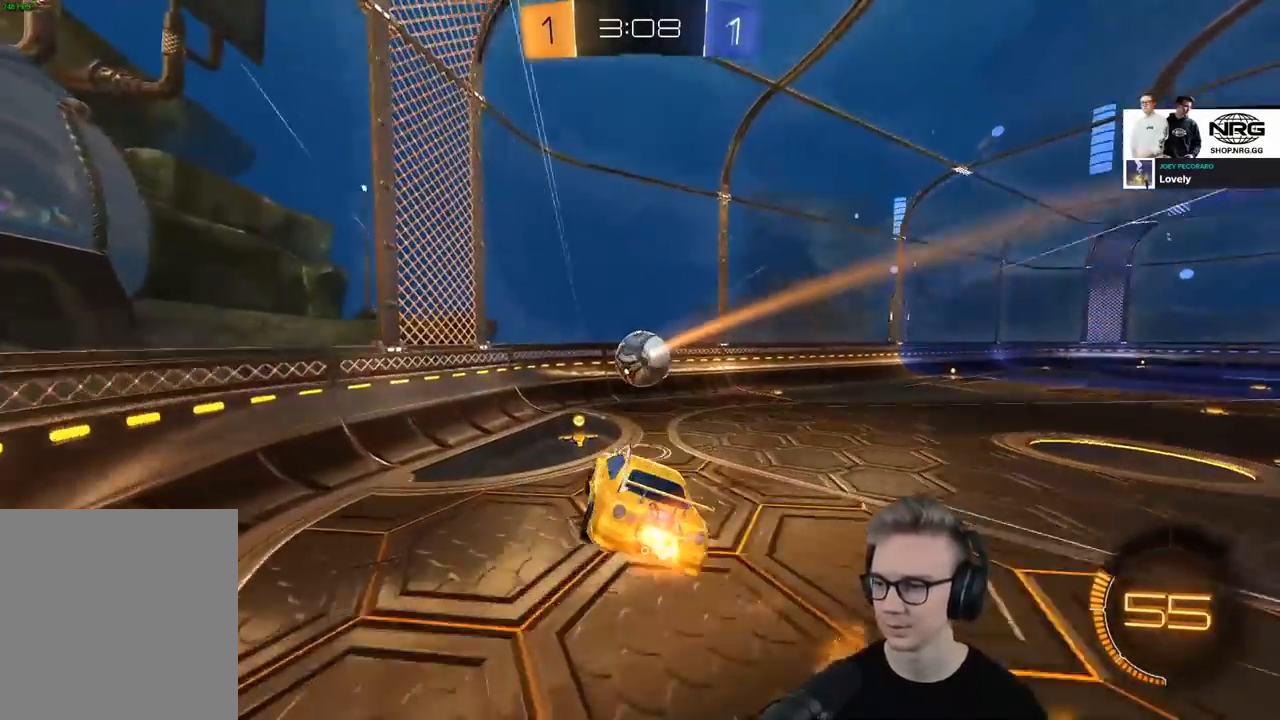
{"buttons": ["R2"], "left_stick": "center", "right_stick": "center", "events": [[150, "R1", "up"]]}
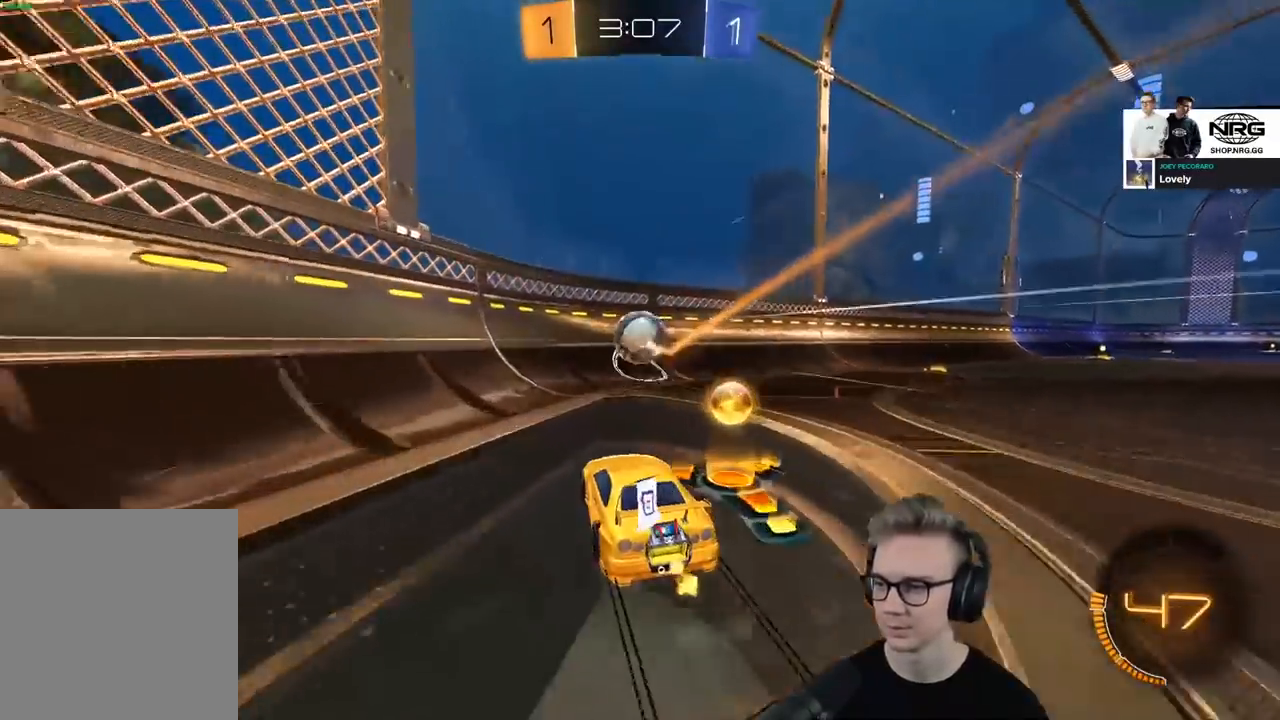
{"buttons": ["R2"], "left_stick": "left", "right_stick": "center", "events": [[216, "left_stick", "up"], [300, "L2", "down"], [300, "left_stick", "center"], [317, "R2", "up"], [417, "R2", "down"], [467, "left_stick", "left"], [483, "L2", "up"]]}
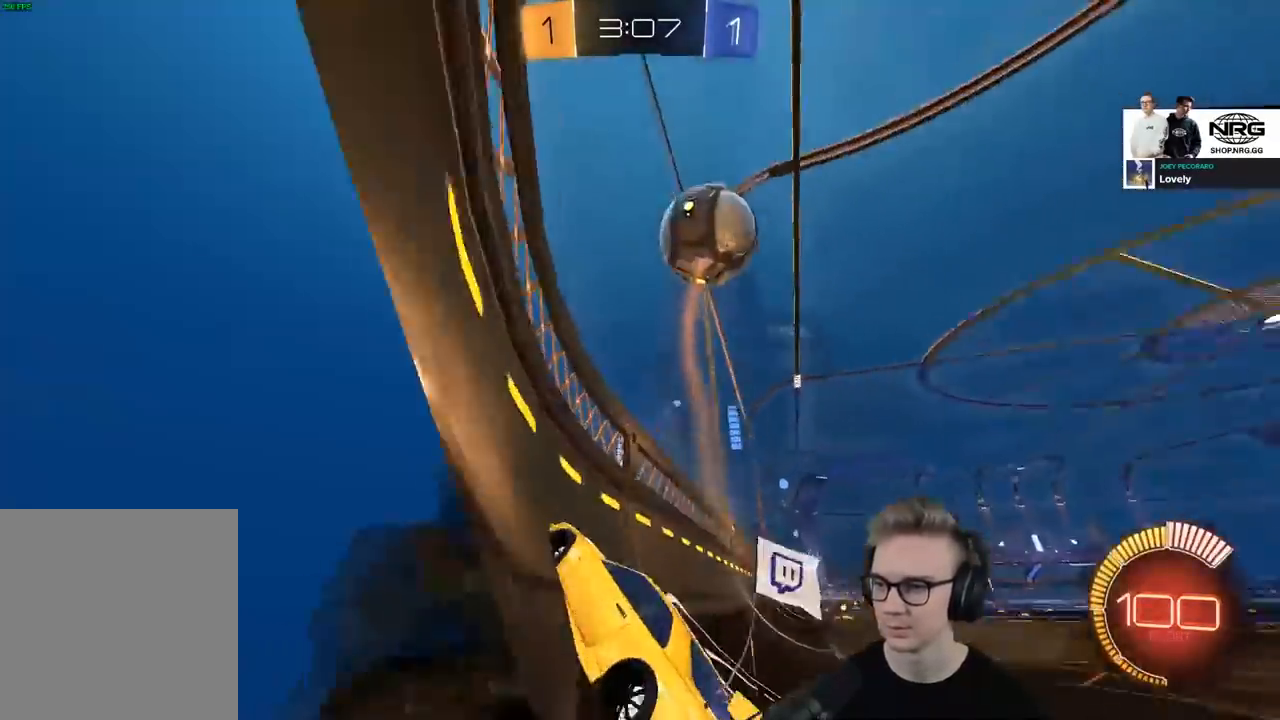
{"buttons": ["R2"], "left_stick": "center", "right_stick": "center", "events": [[33, "L2", "down"], [50, "R2", "up"], [83, "R2", "down"], [117, "left_stick", "center"], [150, "L2", "up"]]}
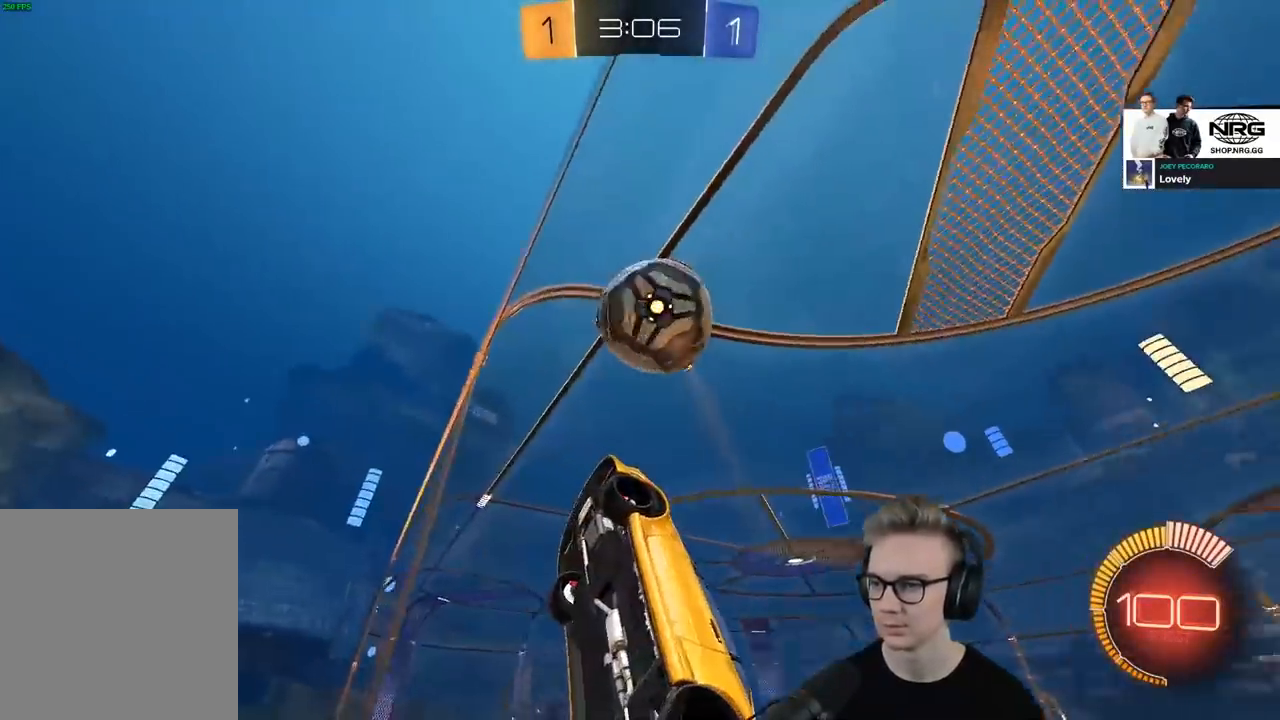
{"buttons": ["CROSS", "R1", "R2"], "left_stick": "center", "right_stick": "center", "events": [[266, "CROSS", "down"], [350, "CROSS", "up"], [450, "R1", "down"], [483, "CROSS", "down"]]}
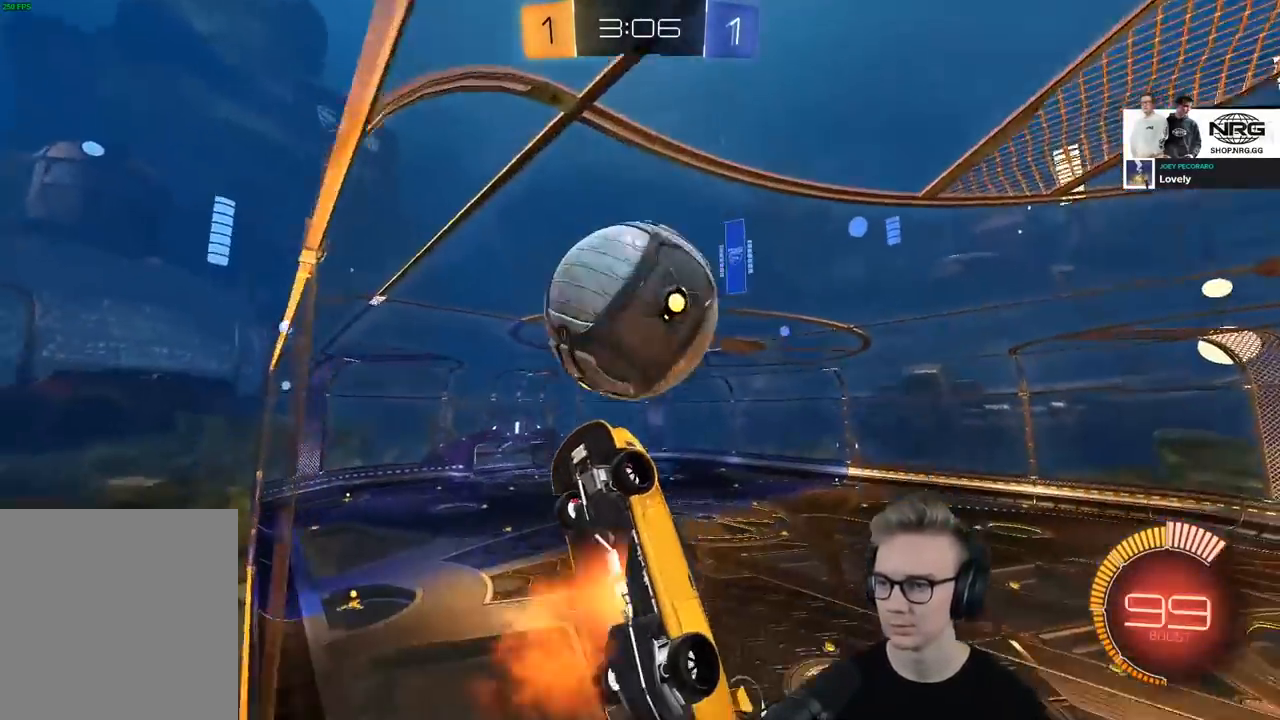
{"buttons": ["R1", "R2"], "left_stick": "up", "right_stick": "center", "events": [[100, "left_stick", "up"], [117, "CROSS", "up"], [200, "left_stick", "center"], [317, "left_stick", "left"], [451, "left_stick", "up"]]}
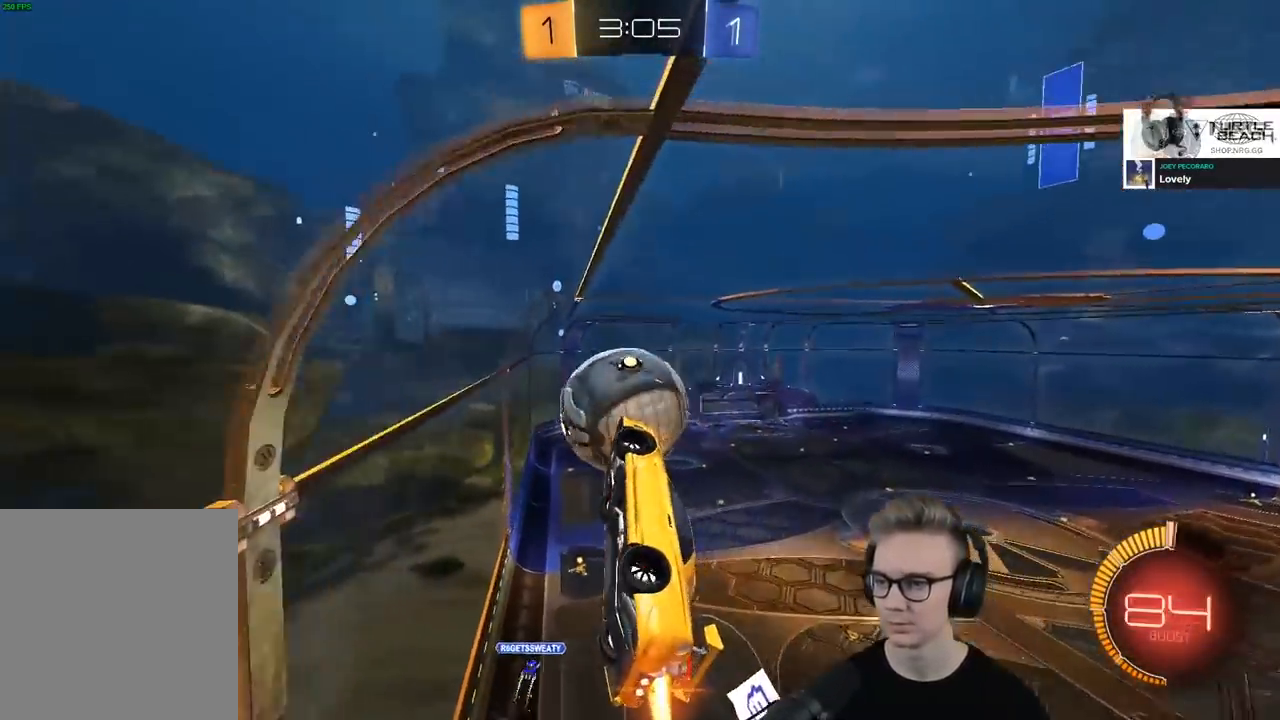
{"buttons": ["SQUARE", "R2"], "left_stick": "left", "right_stick": "center", "events": [[133, "SQUARE", "down"], [133, "left_stick", "right"], [317, "left_stick", "down"], [383, "R1", "up"], [467, "left_stick", "left"]]}
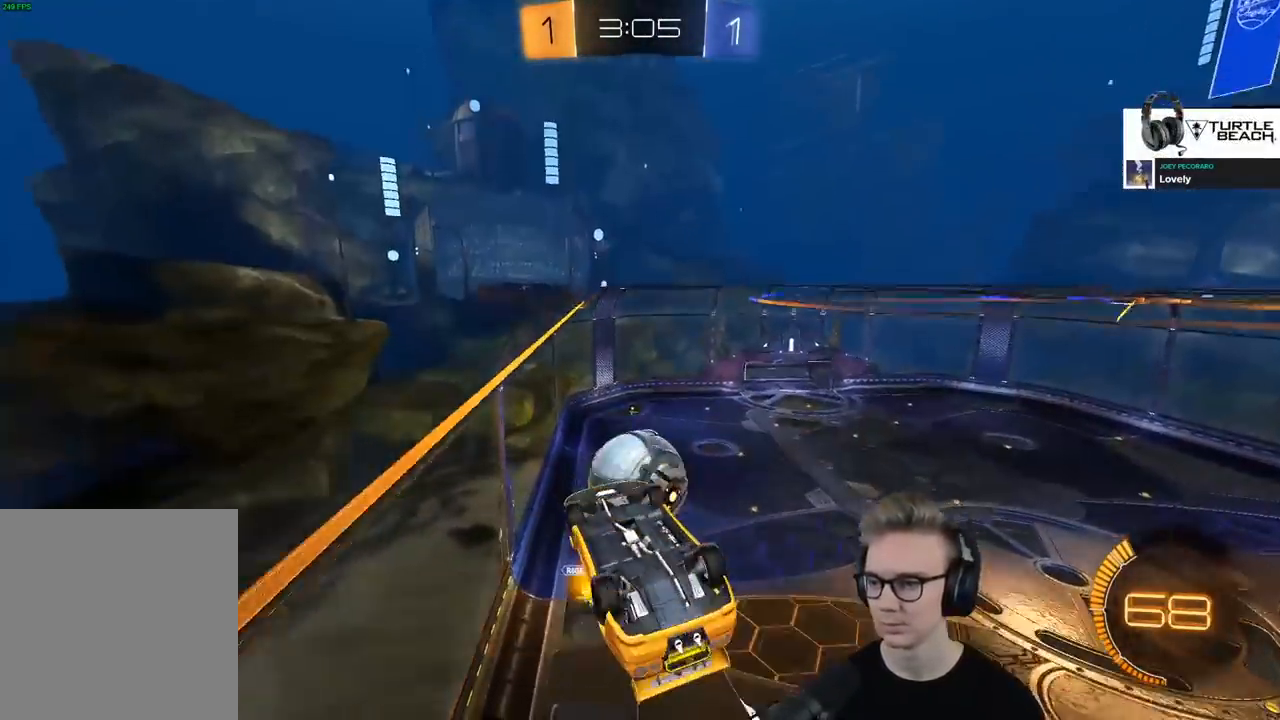
{"buttons": ["SQUARE"], "left_stick": "down-left", "right_stick": "center", "events": [[100, "R2", "up"], [367, "L2", "down"], [417, "left_stick", "down-left"], [467, "L2", "up"]]}